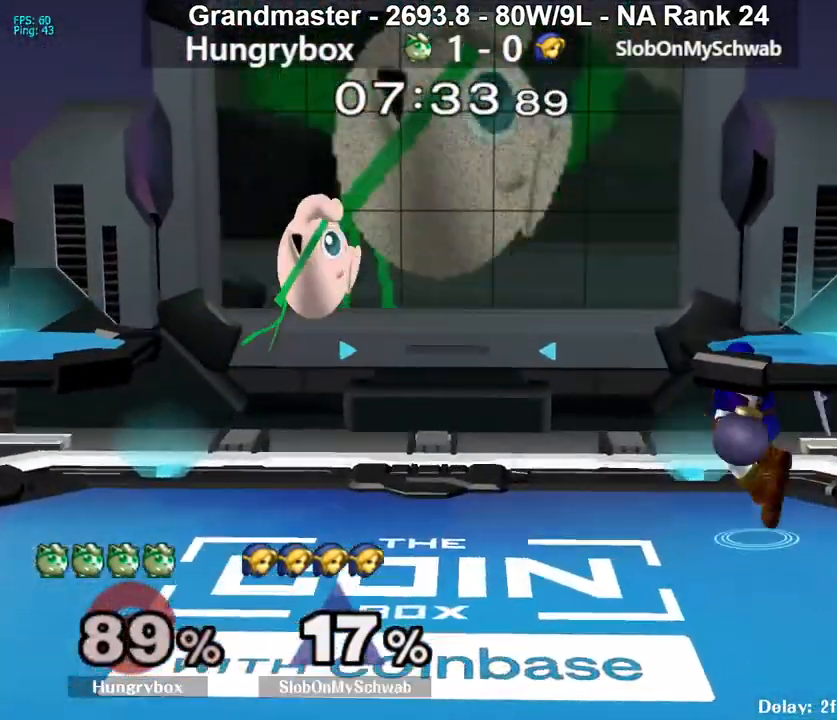
Gameplay with a controller (Nintendo layout); each line is a JSON object with the inputs held at the frame after it. "events" lists button and stick changes between this image and that frame as [ms after this image, input, new state], when the widget could be followed in between. Not read: L3 R3 START.
{"buttons": [], "left_stick": "right", "right_stick": "center", "events": [[150, "left_stick", "down-left"], [267, "left_stick", "right"], [350, "right_stick", "center"], [367, "left_stick", "center"], [483, "left_stick", "right"]]}
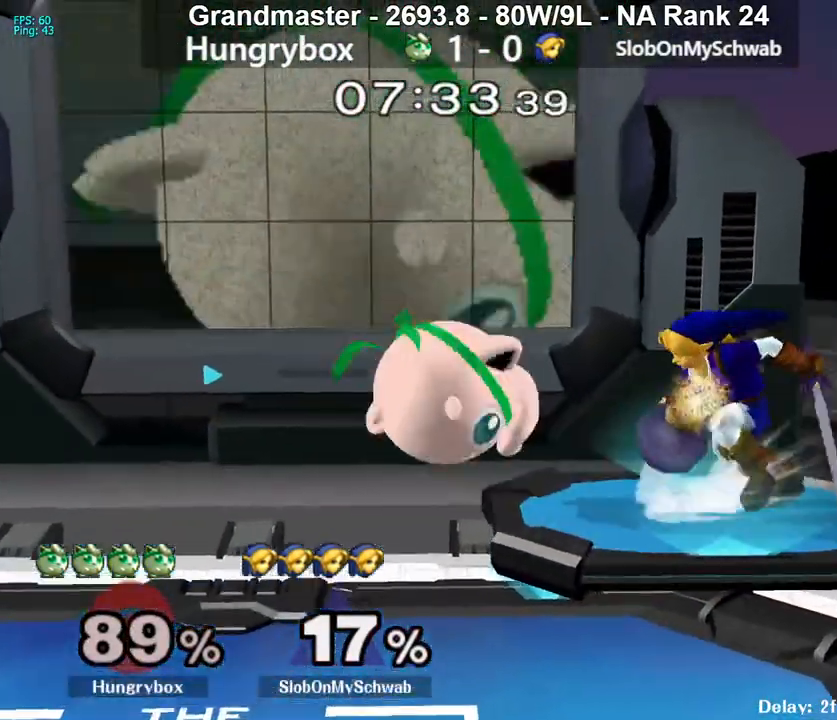
{"buttons": [], "left_stick": "center", "right_stick": "center", "events": [[33, "left_stick", "down-right"], [133, "left_stick", "right"], [150, "right_stick", "right"], [283, "right_stick", "center"], [400, "left_stick", "center"]]}
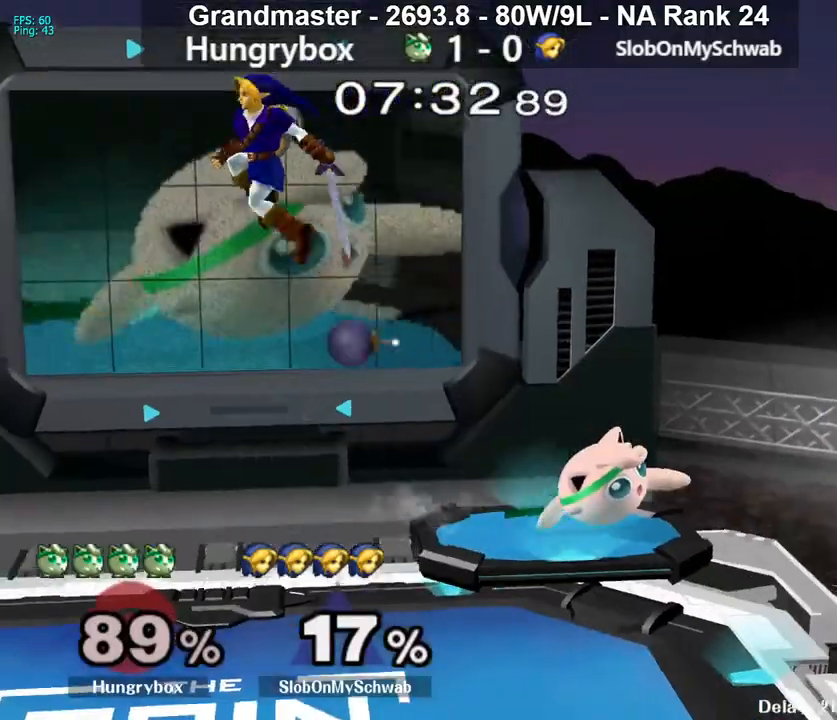
{"buttons": [], "left_stick": "down-left", "right_stick": "center", "events": [[367, "left_stick", "down"], [450, "left_stick", "down-left"]]}
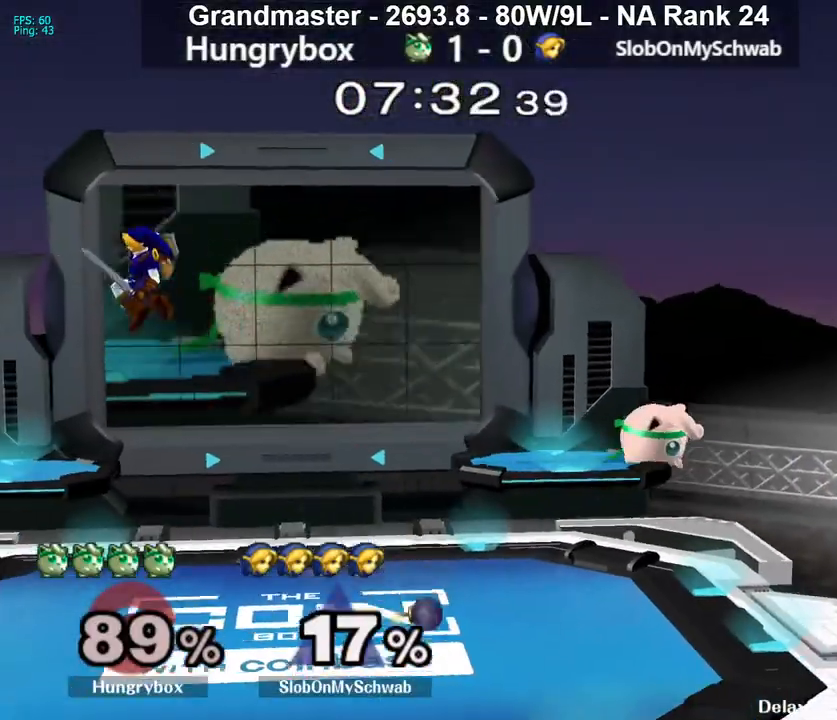
{"buttons": [], "left_stick": "up", "right_stick": "center", "events": [[17, "left_stick", "left"], [433, "left_stick", "center"], [500, "left_stick", "up"]]}
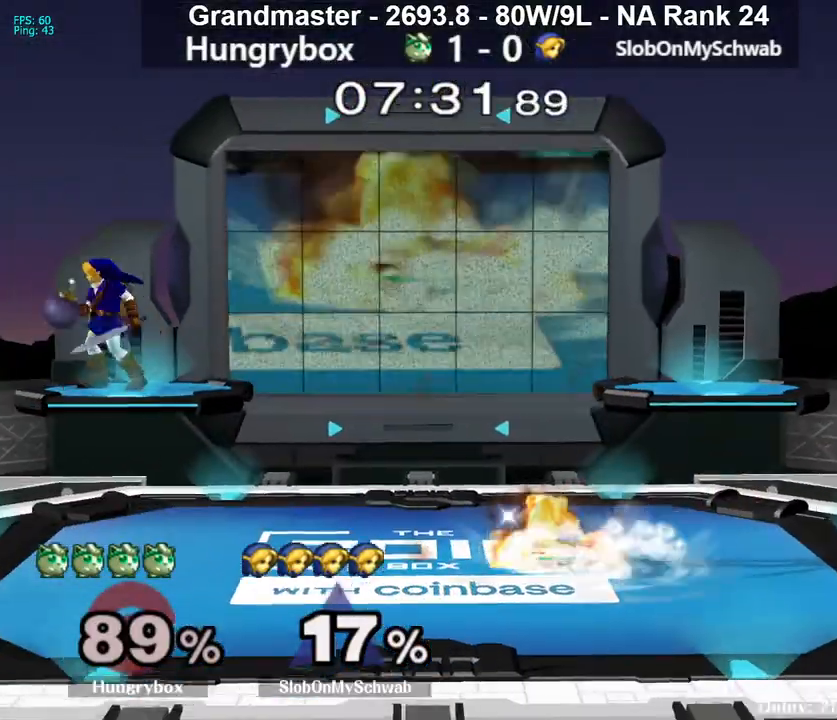
{"buttons": [], "left_stick": "right", "right_stick": "center", "events": [[183, "left_stick", "left"], [283, "left_stick", "up-left"], [367, "right_stick", "left"], [467, "right_stick", "center"], [500, "left_stick", "right"]]}
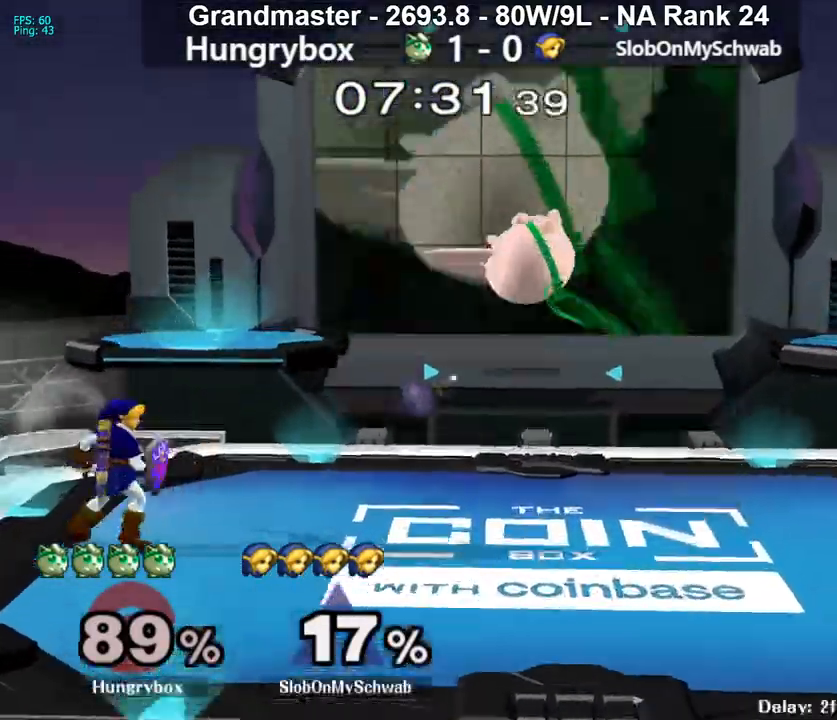
{"buttons": [], "left_stick": "left", "right_stick": "center", "events": [[133, "left_stick", "center"], [283, "left_stick", "down-right"], [450, "left_stick", "down-left"], [500, "left_stick", "left"]]}
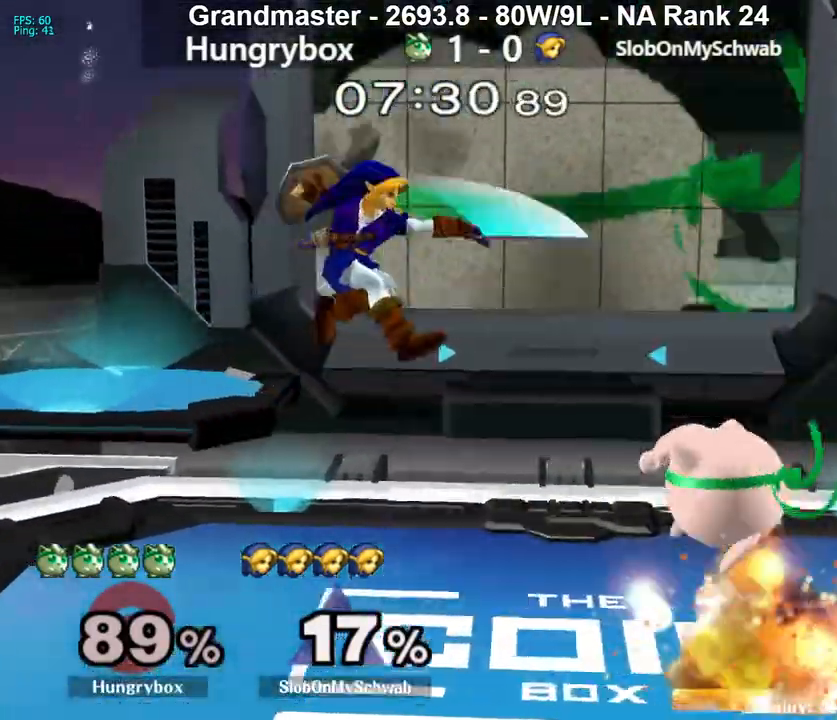
{"buttons": [], "left_stick": "left", "right_stick": "center", "events": [[133, "left_stick", "center"], [267, "left_stick", "up"], [350, "left_stick", "left"], [367, "right_stick", "right"], [450, "right_stick", "center"]]}
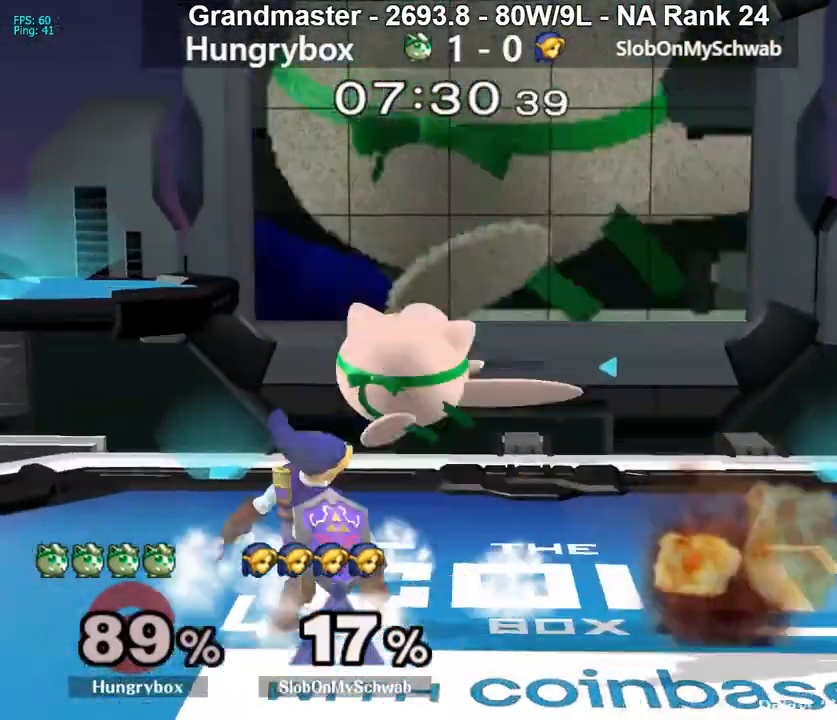
{"buttons": [], "left_stick": "right", "right_stick": "center", "events": [[117, "left_stick", "center"], [233, "left_stick", "up-right"], [367, "left_stick", "down-right"], [383, "right_stick", "up"], [417, "Z", "down"], [433, "right_stick", "center"], [467, "Z", "up"], [500, "left_stick", "right"]]}
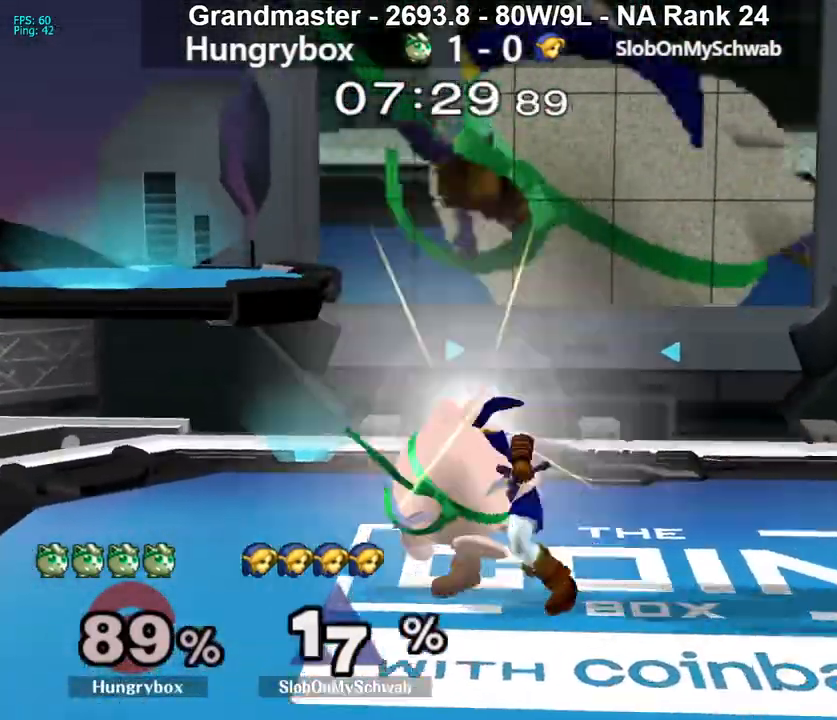
{"buttons": [], "left_stick": "left", "right_stick": "down", "events": [[17, "Z", "down"], [100, "Z", "up"], [133, "Z", "down"], [217, "Z", "up"], [217, "left_stick", "center"], [317, "left_stick", "up"], [417, "left_stick", "left"], [483, "right_stick", "down"]]}
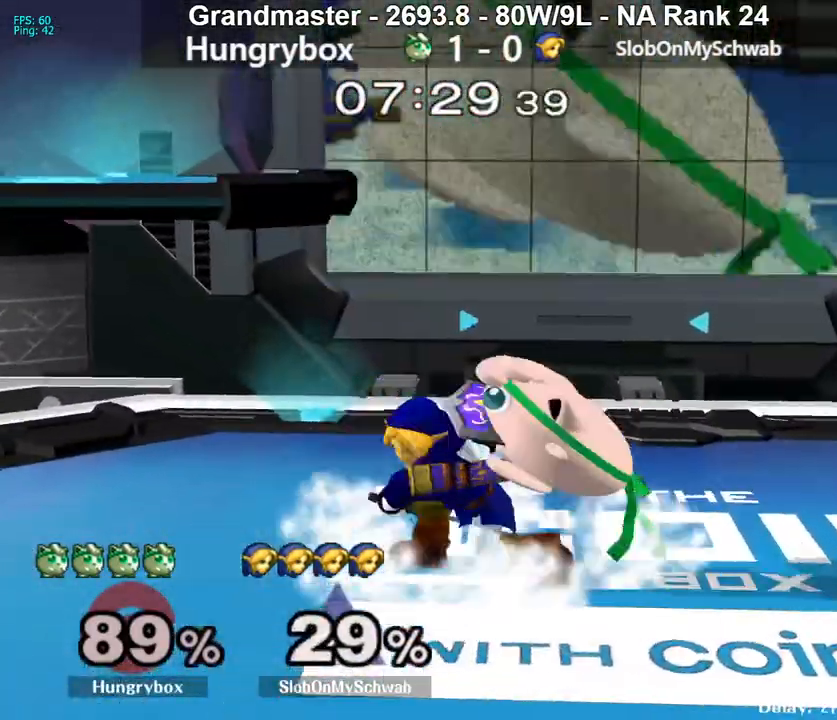
{"buttons": [], "left_stick": "down-right", "right_stick": "center", "events": [[50, "right_stick", "center"], [67, "left_stick", "right"], [267, "left_stick", "left"], [383, "left_stick", "right"], [433, "Z", "down"], [483, "Z", "up"], [500, "left_stick", "down-right"]]}
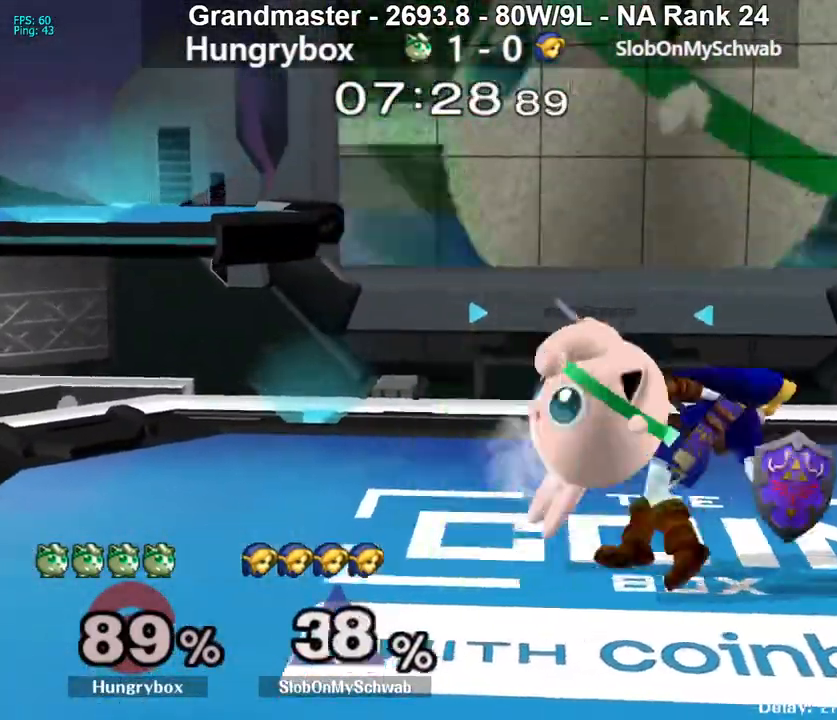
{"buttons": ["A"], "left_stick": "center", "right_stick": "center", "events": [[67, "Z", "down"], [100, "Z", "up"], [150, "Z", "down"], [217, "Z", "up"], [217, "left_stick", "center"], [433, "left_stick", "right"], [450, "A", "down"], [483, "left_stick", "center"]]}
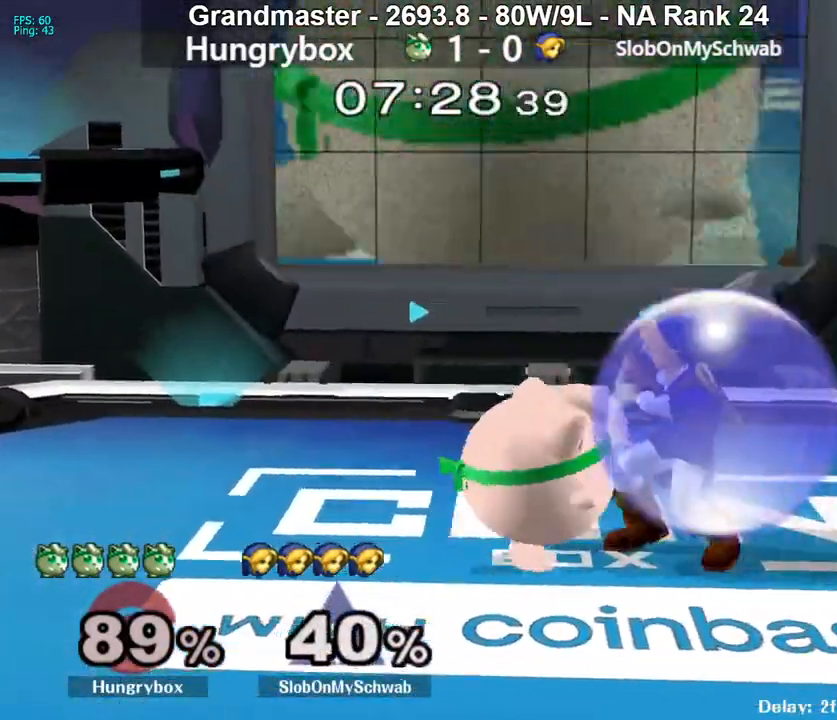
{"buttons": [], "left_stick": "down", "right_stick": "center", "events": [[33, "A", "up"], [417, "left_stick", "down"]]}
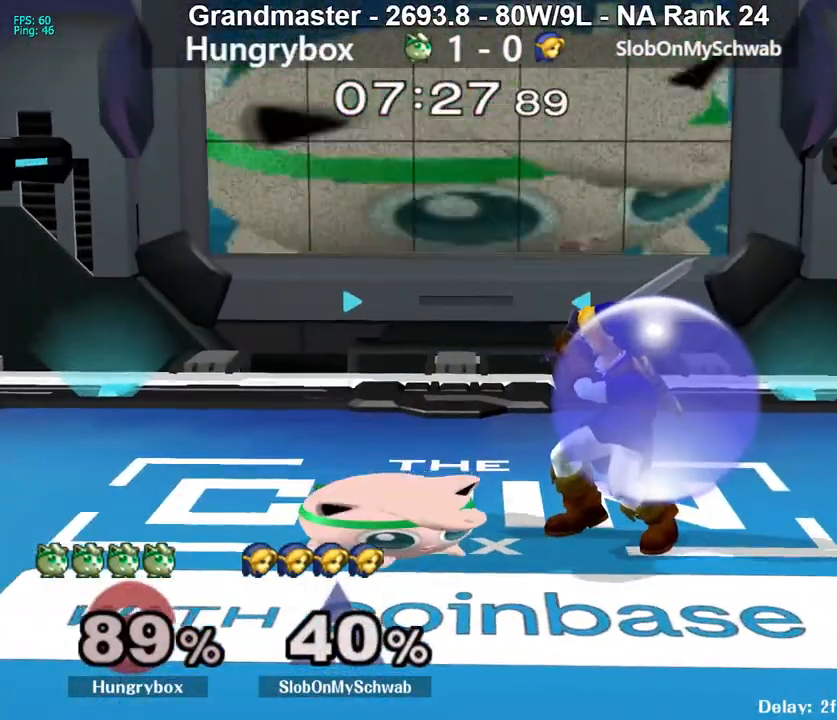
{"buttons": [], "left_stick": "up-right", "right_stick": "center", "events": [[500, "left_stick", "up-right"]]}
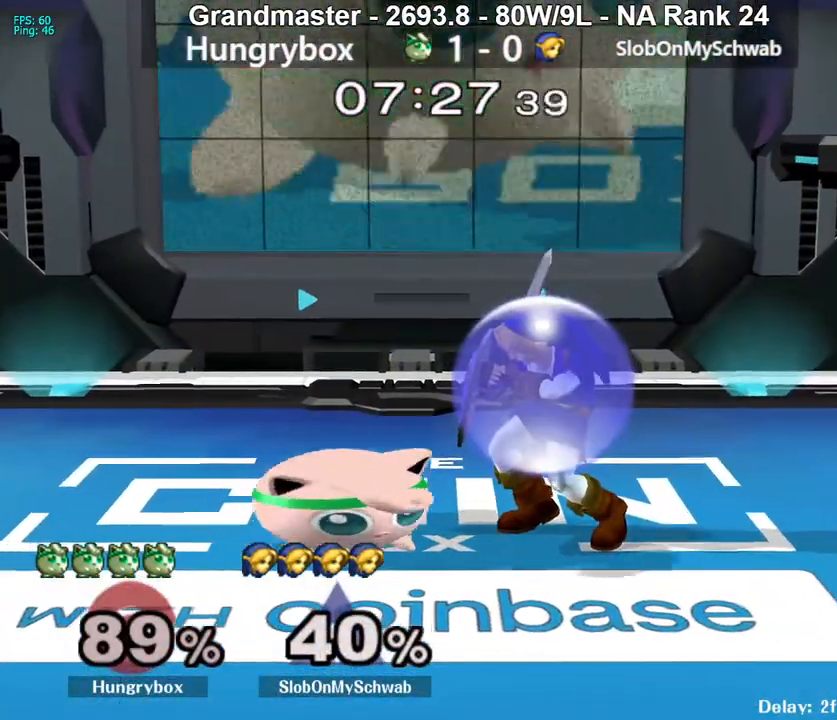
{"buttons": [], "left_stick": "center", "right_stick": "center", "events": [[100, "left_stick", "right"], [167, "R1", "down"], [217, "R1", "up"], [283, "left_stick", "center"]]}
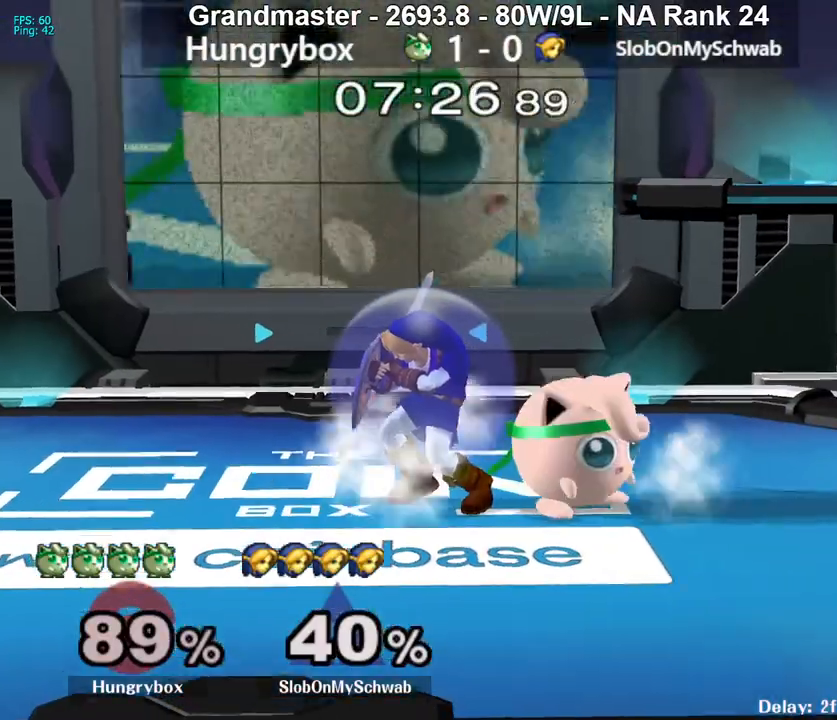
{"buttons": [], "left_stick": "left", "right_stick": "center", "events": [[167, "left_stick", "left"]]}
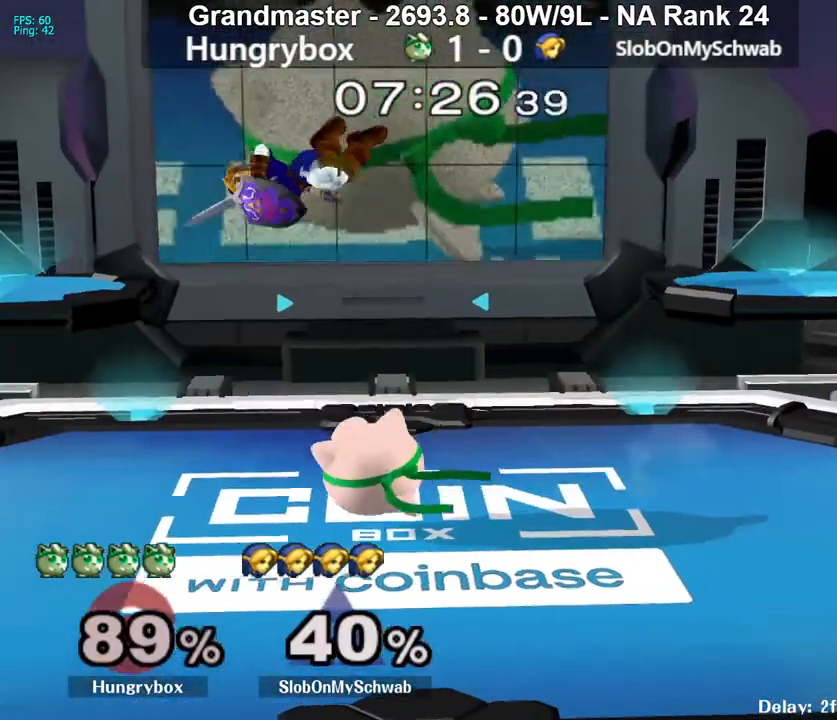
{"buttons": ["R1"], "left_stick": "left", "right_stick": "center", "events": [[233, "R1", "down"]]}
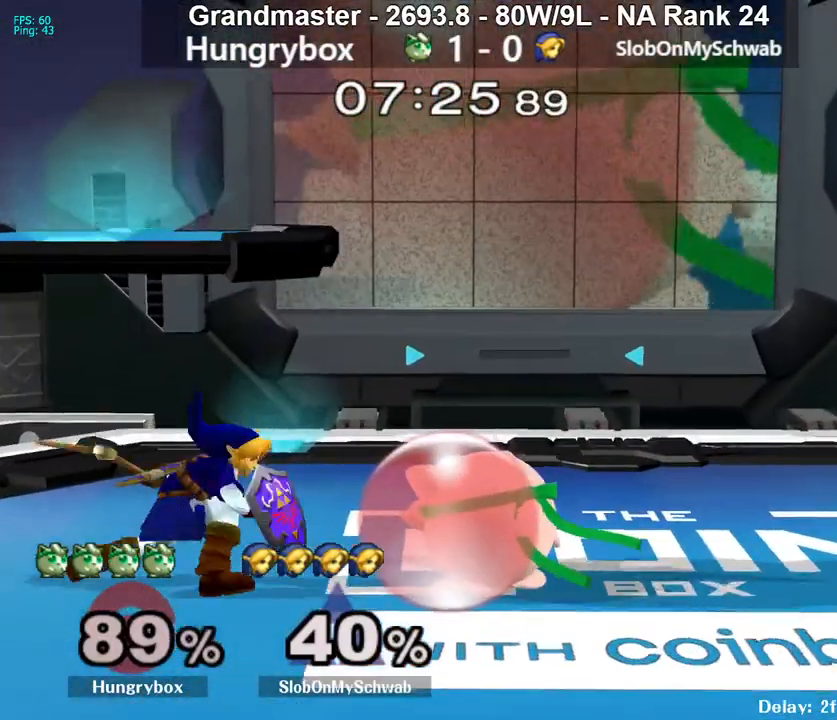
{"buttons": ["Z"], "left_stick": "left", "right_stick": "center", "events": [[183, "left_stick", "up-left"], [200, "R1", "up"], [283, "left_stick", "left"], [300, "right_stick", "left"], [333, "Z", "down"], [417, "Z", "up"], [417, "right_stick", "center"], [450, "Z", "down"]]}
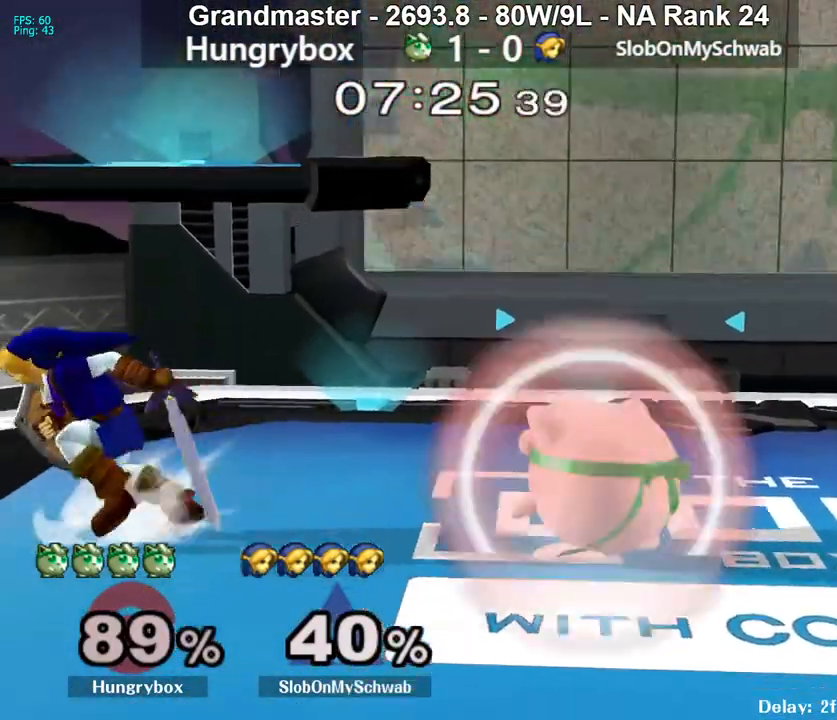
{"buttons": [], "left_stick": "right", "right_stick": "center", "events": [[33, "Z", "up"], [83, "Z", "down"], [150, "Z", "up"], [167, "left_stick", "center"], [483, "left_stick", "right"]]}
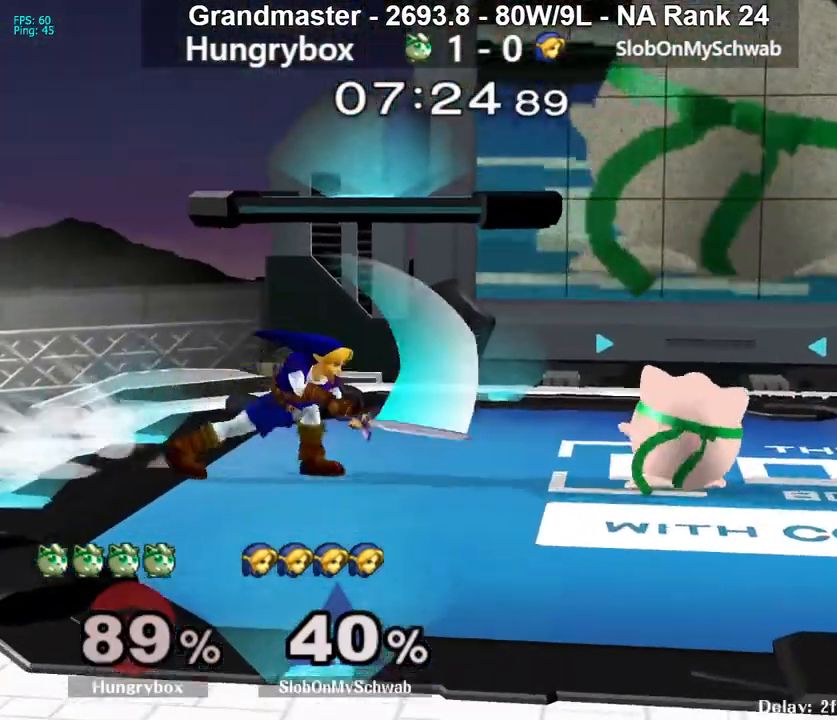
{"buttons": [], "left_stick": "center", "right_stick": "center", "events": [[150, "left_stick", "up"], [233, "left_stick", "left"], [233, "right_stick", "left"], [283, "Z", "down"], [333, "right_stick", "center"], [450, "left_stick", "center"], [467, "Z", "up"]]}
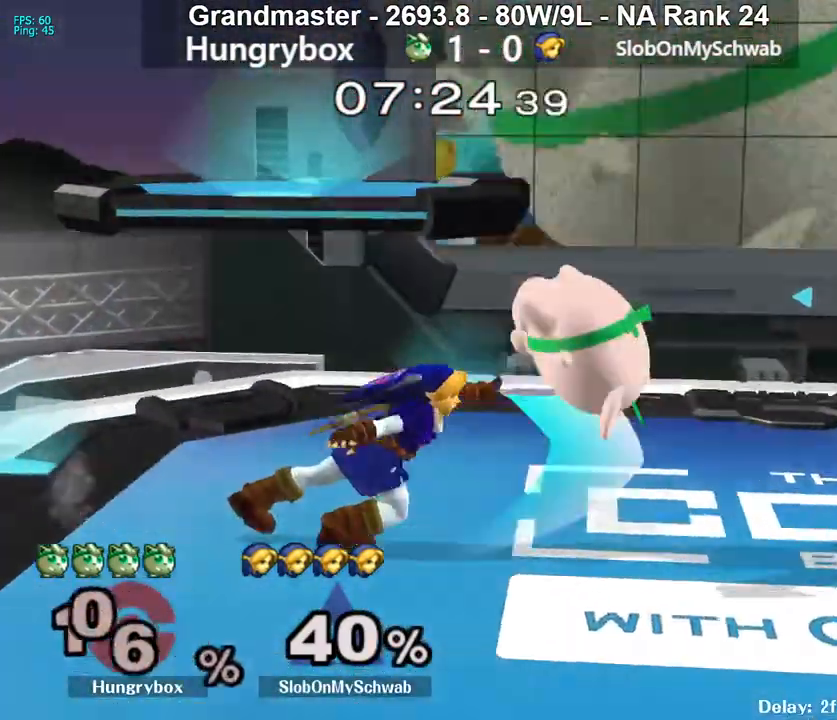
{"buttons": [], "left_stick": "center", "right_stick": "center", "events": [[17, "left_stick", "right"], [117, "left_stick", "center"]]}
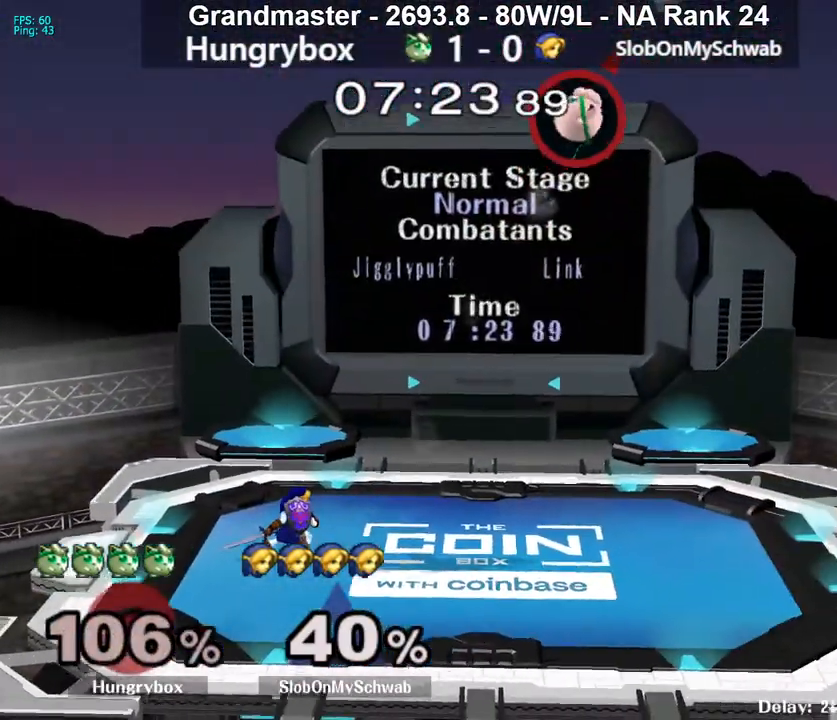
{"buttons": [], "left_stick": "center", "right_stick": "center", "events": []}
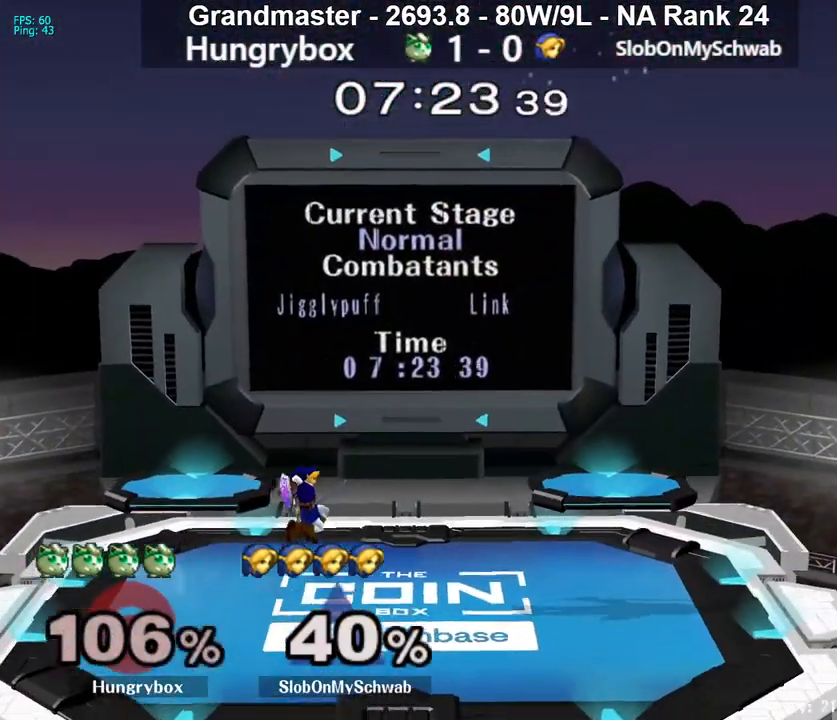
{"buttons": [], "left_stick": "center", "right_stick": "center", "events": []}
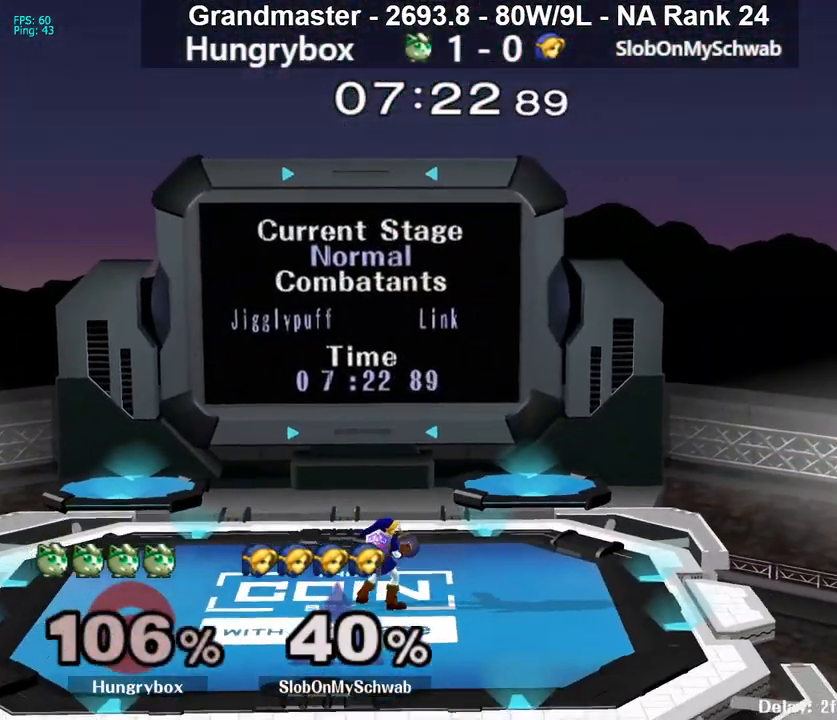
{"buttons": [], "left_stick": "center", "right_stick": "center", "events": []}
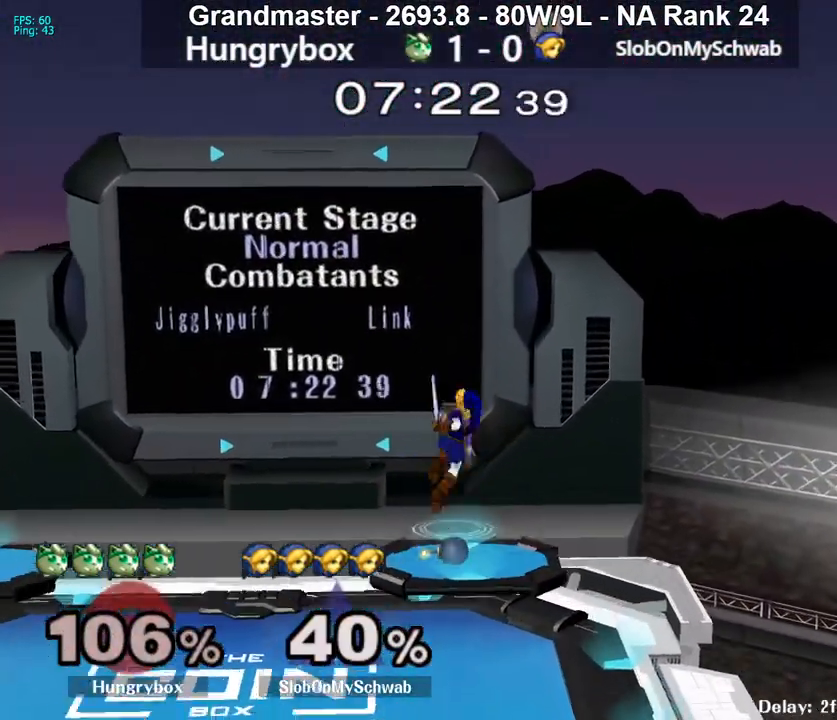
{"buttons": [], "left_stick": "center", "right_stick": "center", "events": []}
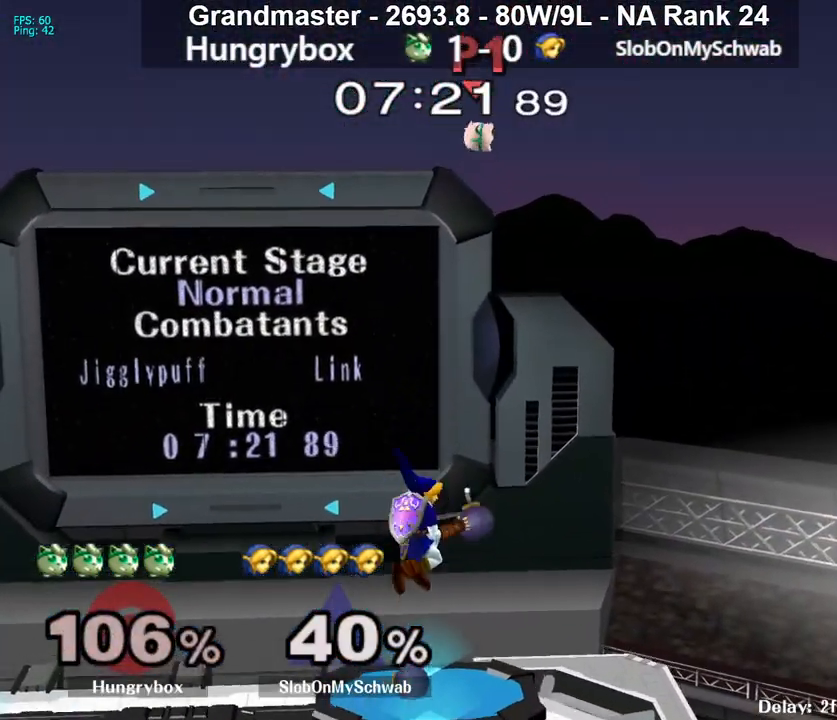
{"buttons": [], "left_stick": "center", "right_stick": "center", "events": []}
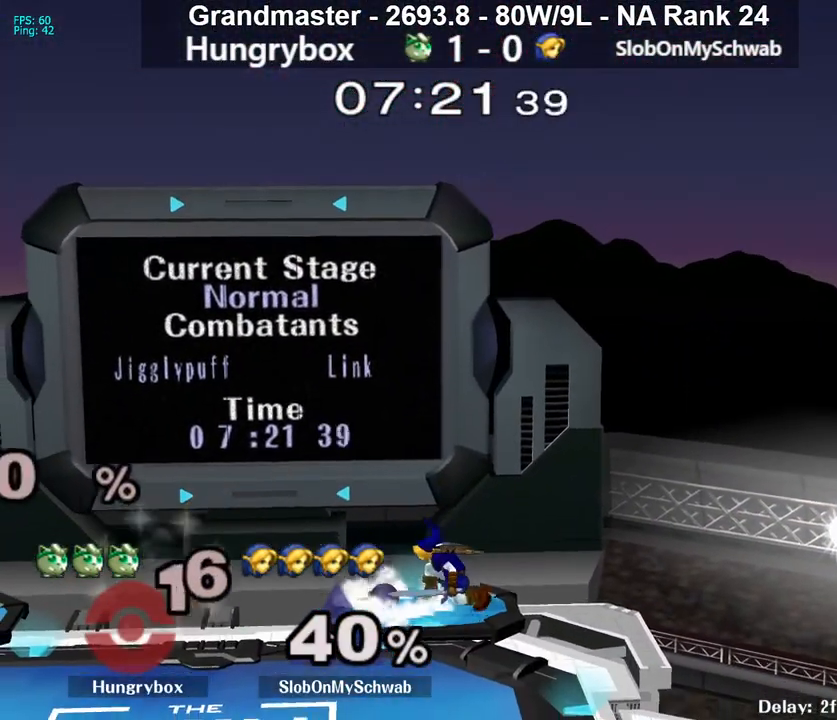
{"buttons": [], "left_stick": "center", "right_stick": "center", "events": []}
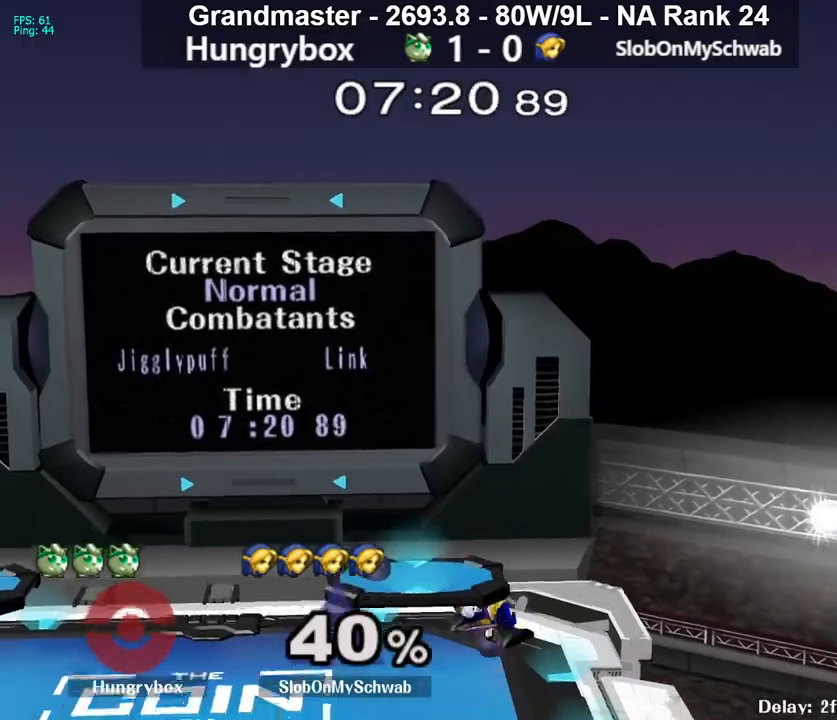
{"buttons": [], "left_stick": "center", "right_stick": "center", "events": []}